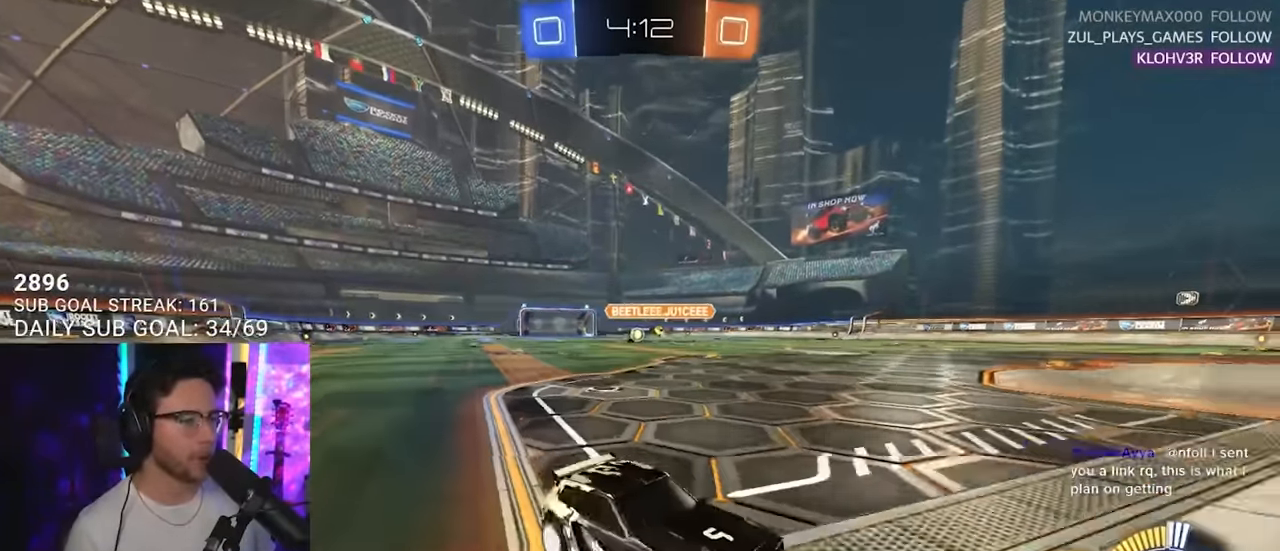
Gameplay with a controller (PlayStation layout); each line is a JSON object with the inputs held at the frame after it. "events" lists button and stick changes between this image and that frame as [ms after this image, input, new state], when the widget could be followed in between. Not read: L1 R1 SELECT START.
{"buttons": ["R2"], "left_stick": "left", "right_stick": "center", "events": []}
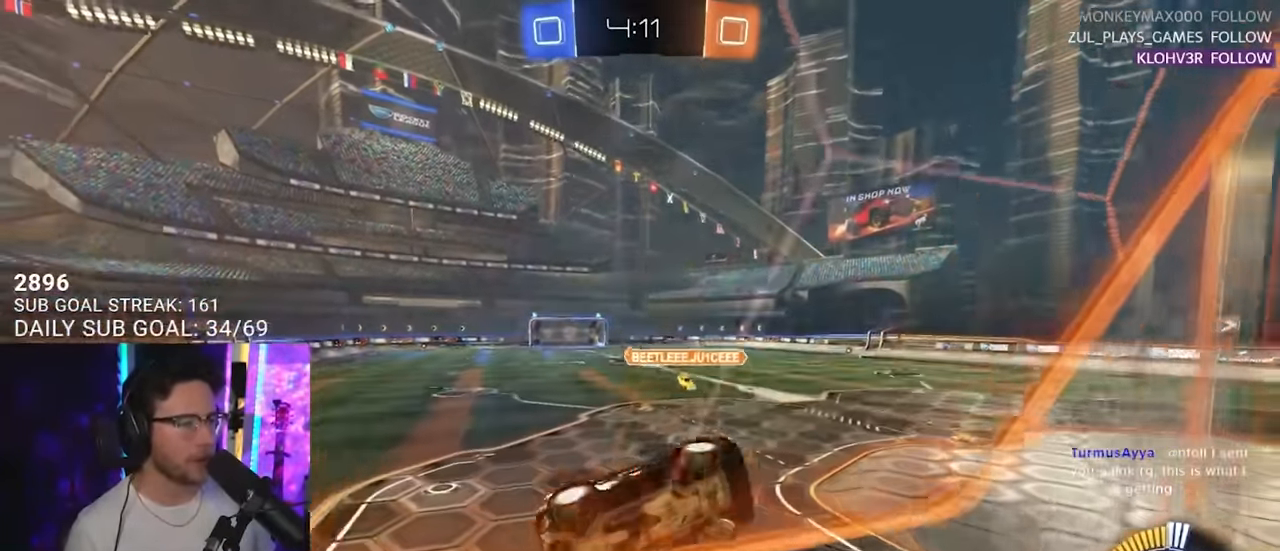
{"buttons": ["R2"], "left_stick": "center", "right_stick": "center", "events": [[83, "L2", "down"], [83, "R2", "up"], [350, "R2", "down"], [367, "L2", "up"], [417, "left_stick", "center"]]}
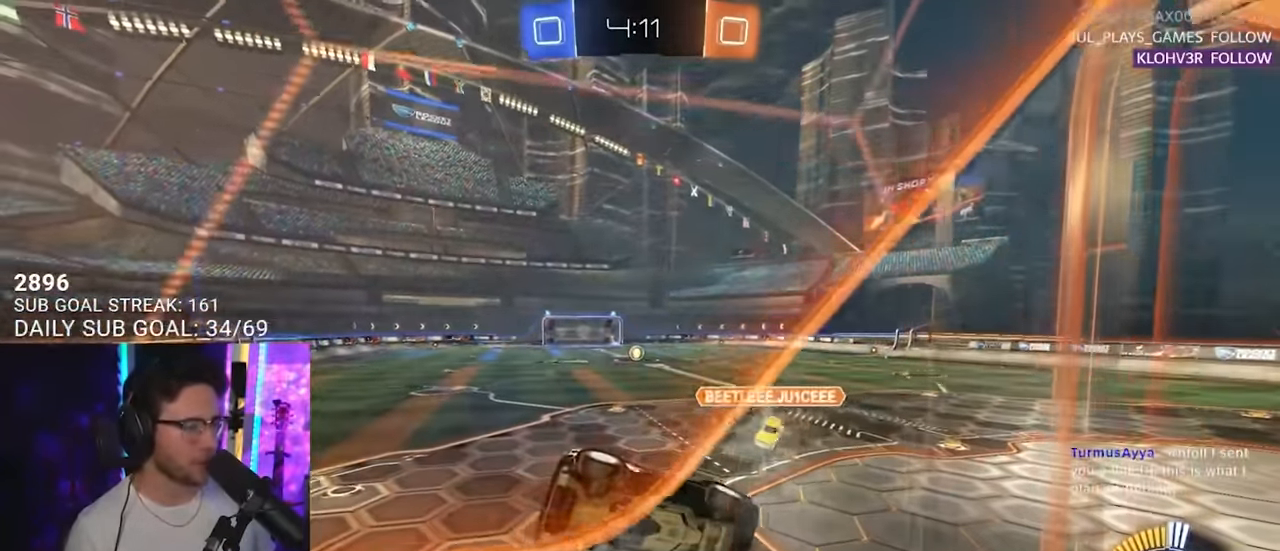
{"buttons": ["R2"], "left_stick": "right", "right_stick": "center", "events": [[150, "left_stick", "down"], [167, "CROSS", "down"], [183, "L3", "down"], [350, "CROSS", "up"], [450, "L3", "up"], [483, "left_stick", "right"]]}
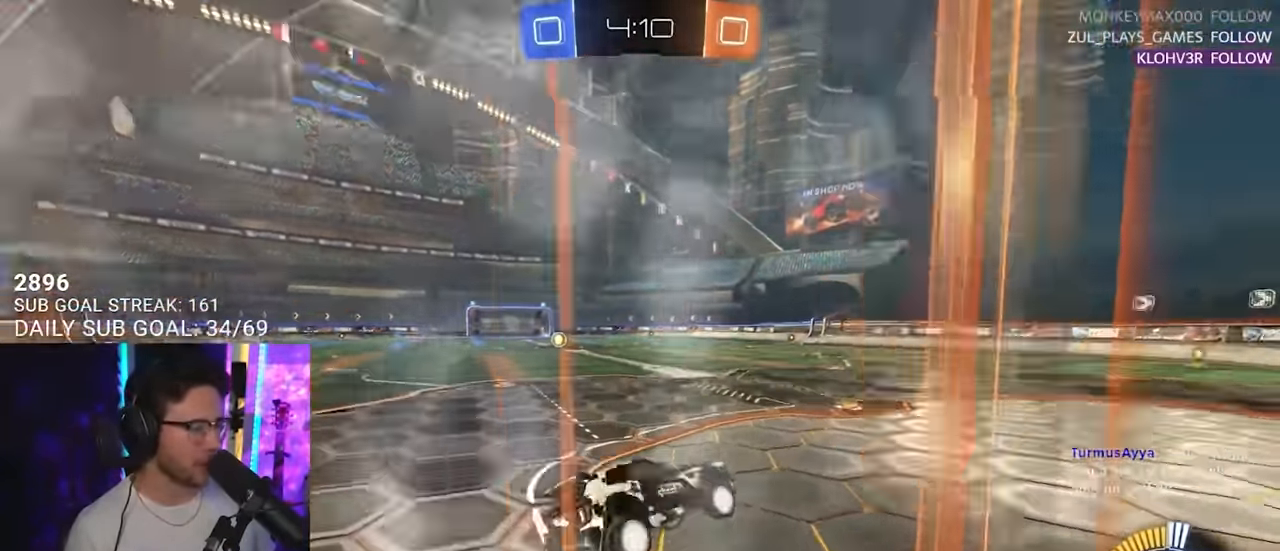
{"buttons": ["R2"], "left_stick": "up-right", "right_stick": "center", "events": [[17, "TRIANGLE", "down"], [134, "TRIANGLE", "up"], [134, "left_stick", "up-right"]]}
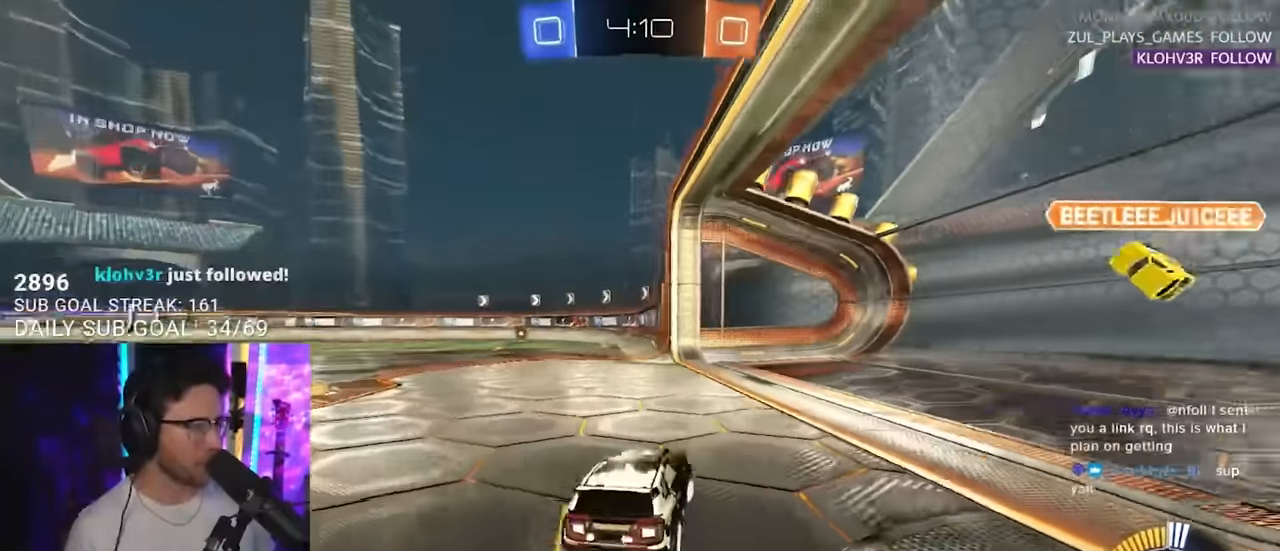
{"buttons": ["R2"], "left_stick": "center", "right_stick": "center", "events": [[50, "left_stick", "left"], [250, "L2", "down"], [250, "R2", "up"], [317, "left_stick", "center"], [417, "L2", "up"], [500, "R2", "down"]]}
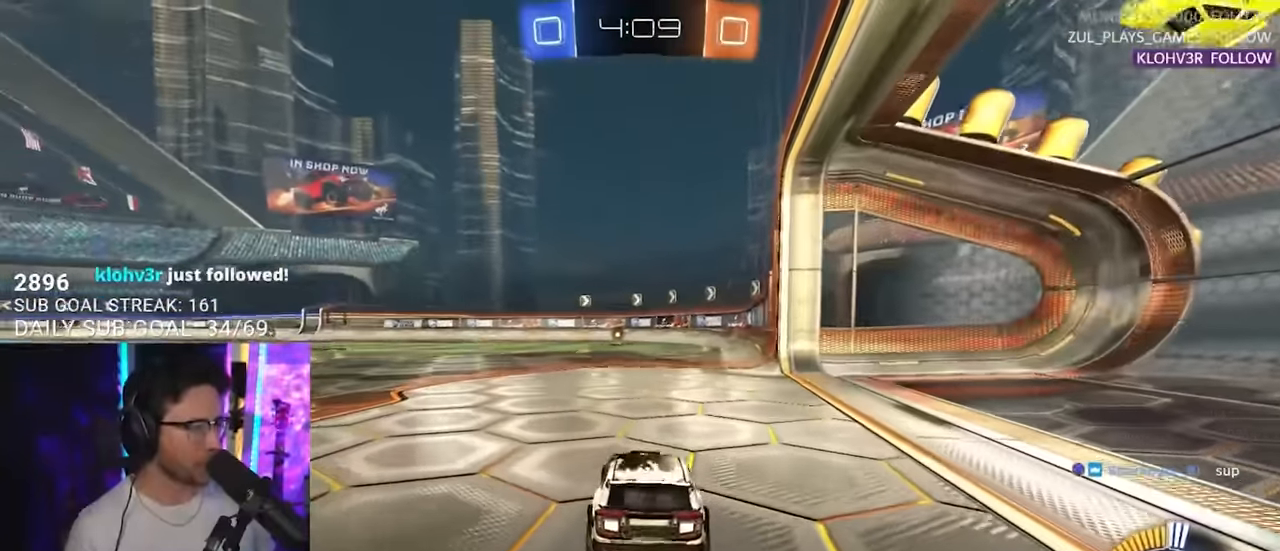
{"buttons": ["R2"], "left_stick": "center", "right_stick": "center", "events": []}
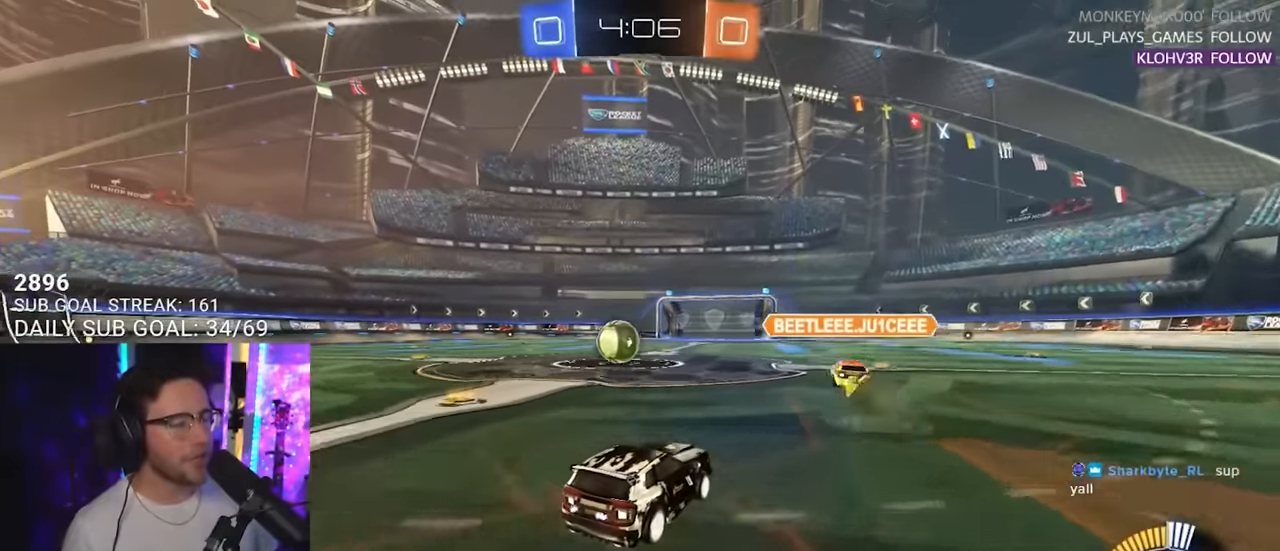
{"buttons": ["L2"], "left_stick": "center", "right_stick": "center", "events": [[217, "L2", "down"], [267, "R2", "up"]]}
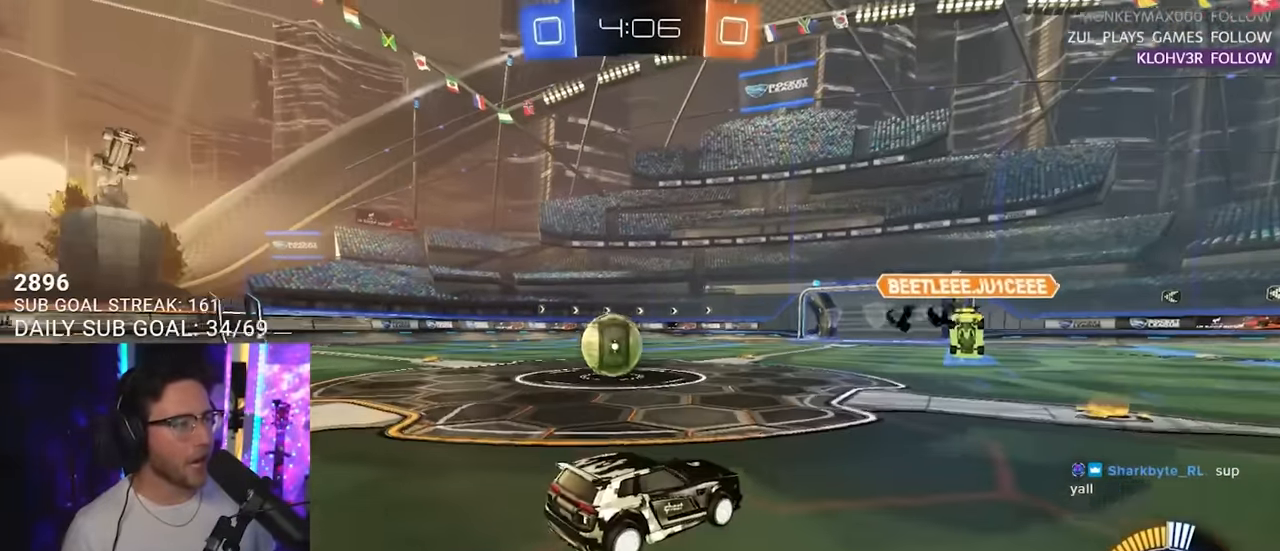
{"buttons": ["TRIANGLE", "R2"], "left_stick": "down-left", "right_stick": "center", "events": [[17, "L2", "up"], [84, "R2", "down"], [84, "left_stick", "right"], [284, "left_stick", "center"], [450, "left_stick", "down-left"], [467, "TRIANGLE", "down"]]}
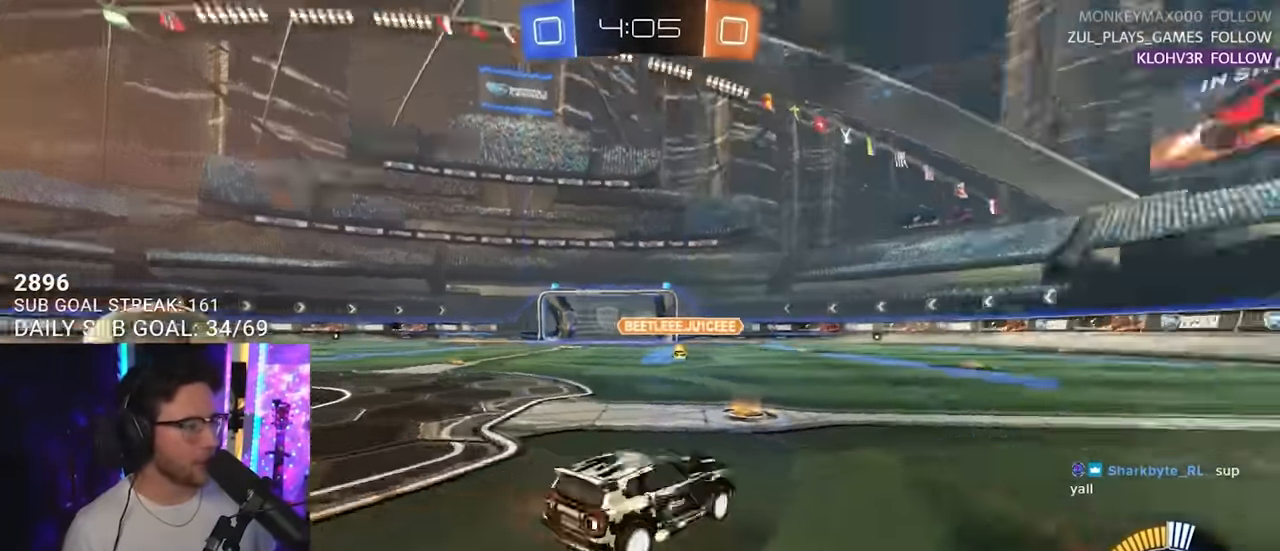
{"buttons": ["R2"], "left_stick": "right", "right_stick": "center", "events": [[17, "left_stick", "center"], [67, "TRIANGLE", "up"], [167, "left_stick", "right"]]}
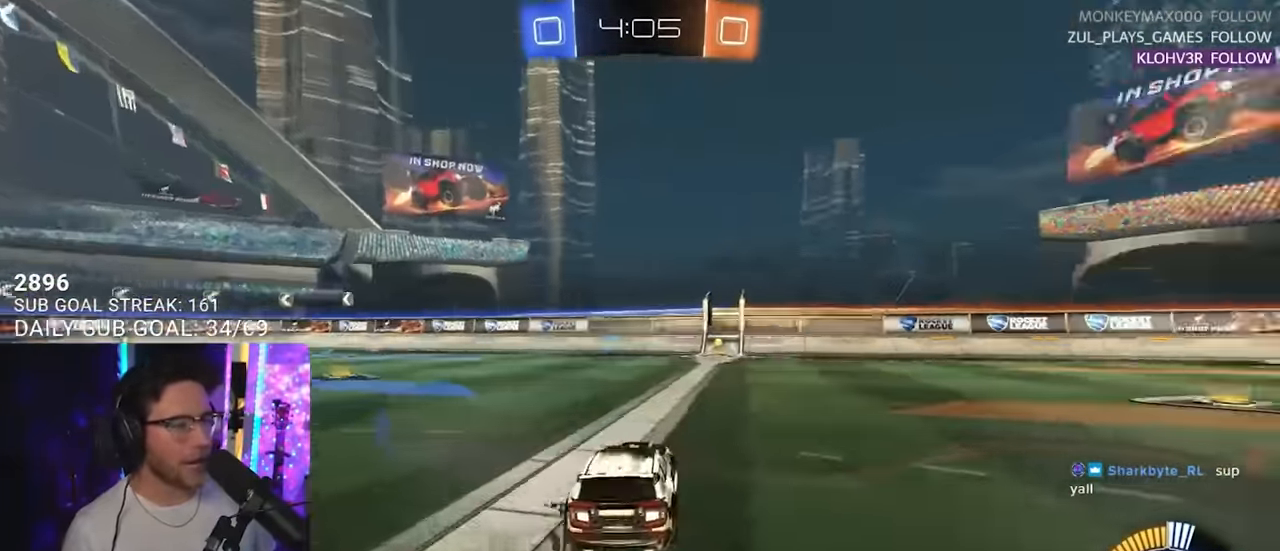
{"buttons": ["L2", "R2"], "left_stick": "down-left", "right_stick": "center", "events": [[50, "L2", "down"], [50, "left_stick", "up-left"], [134, "CROSS", "down"], [150, "L2", "up"], [167, "left_stick", "down"], [267, "CROSS", "up"], [284, "L2", "down"], [317, "left_stick", "down-left"]]}
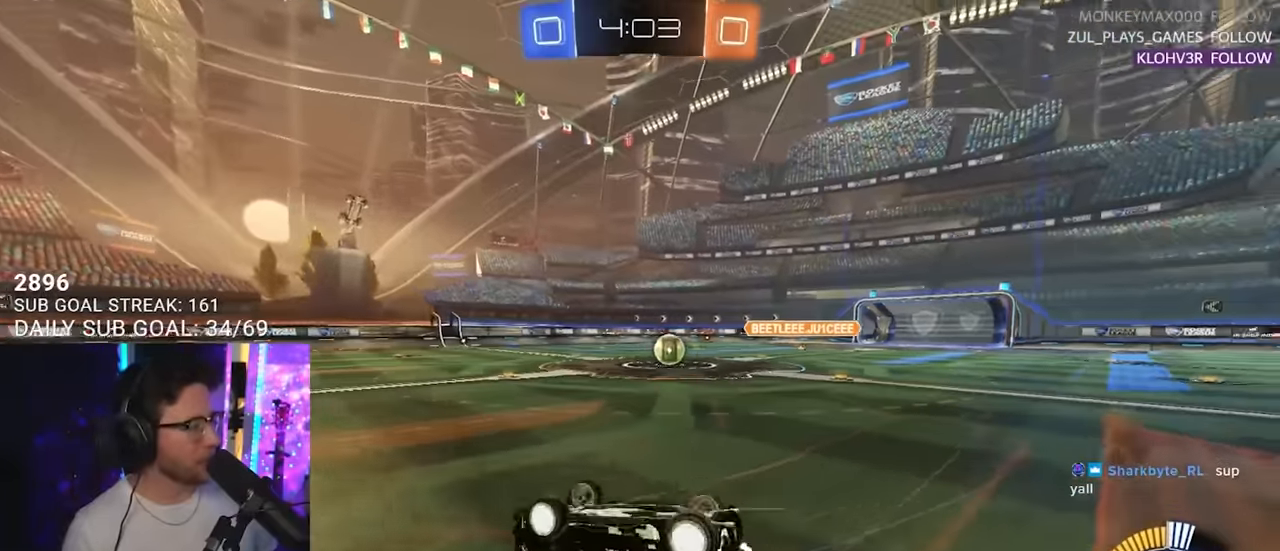
{"buttons": ["TRIANGLE", "R2"], "left_stick": "center", "right_stick": "center", "events": [[384, "TRIANGLE", "down"], [417, "L2", "up"], [433, "left_stick", "center"]]}
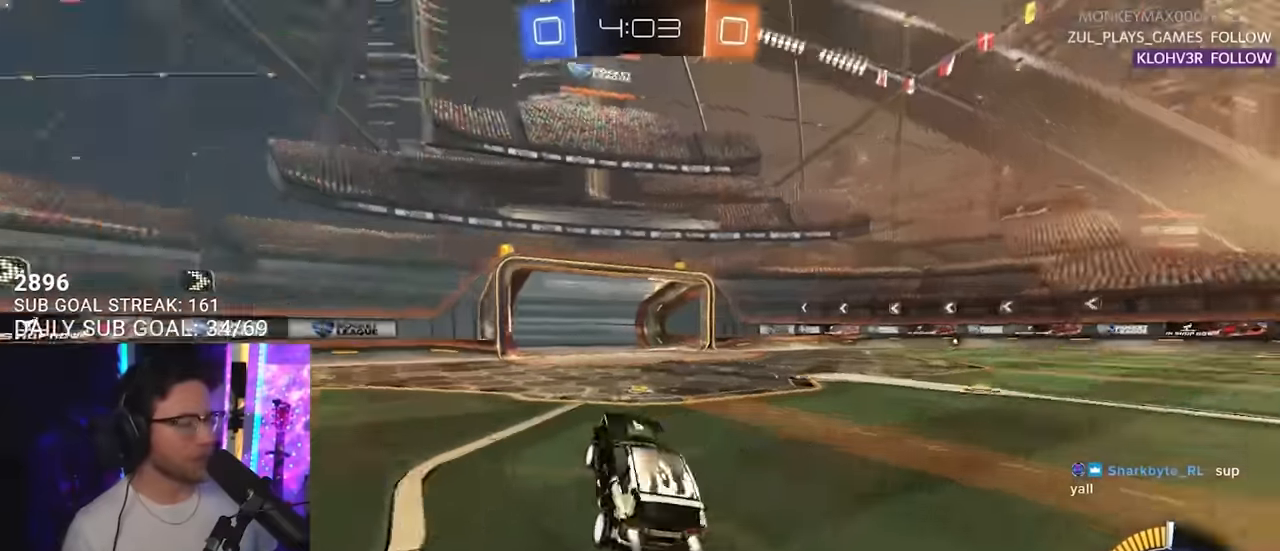
{"buttons": ["R2"], "left_stick": "up-right", "right_stick": "center", "events": [[50, "TRIANGLE", "up"], [450, "left_stick", "up-right"]]}
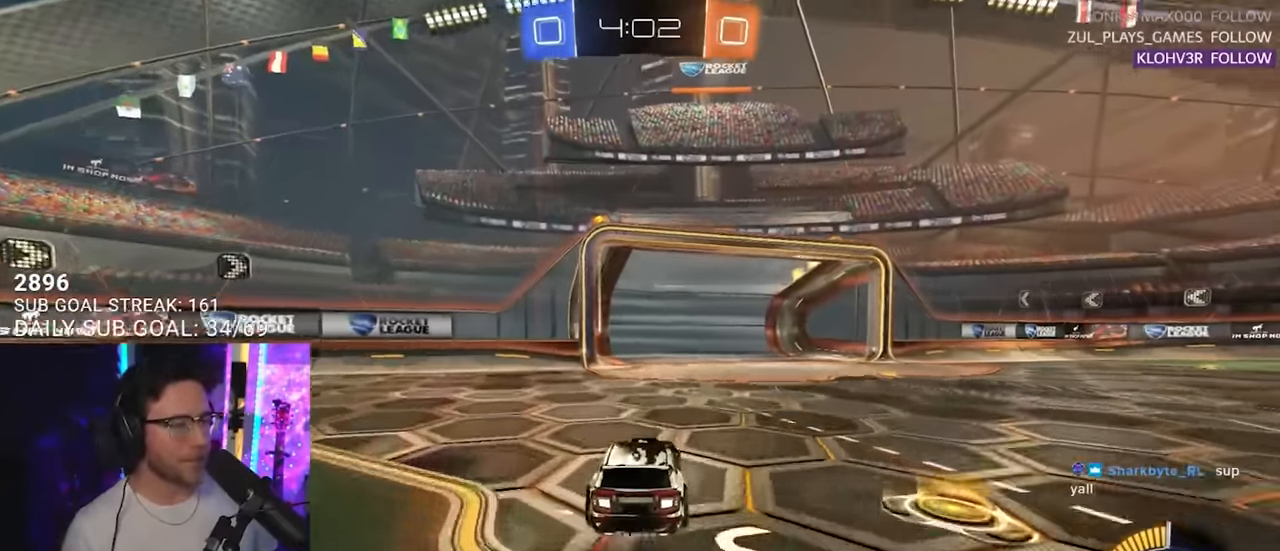
{"buttons": ["R2"], "left_stick": "center", "right_stick": "center", "events": [[33, "left_stick", "center"], [133, "TRIANGLE", "down"], [283, "TRIANGLE", "up"]]}
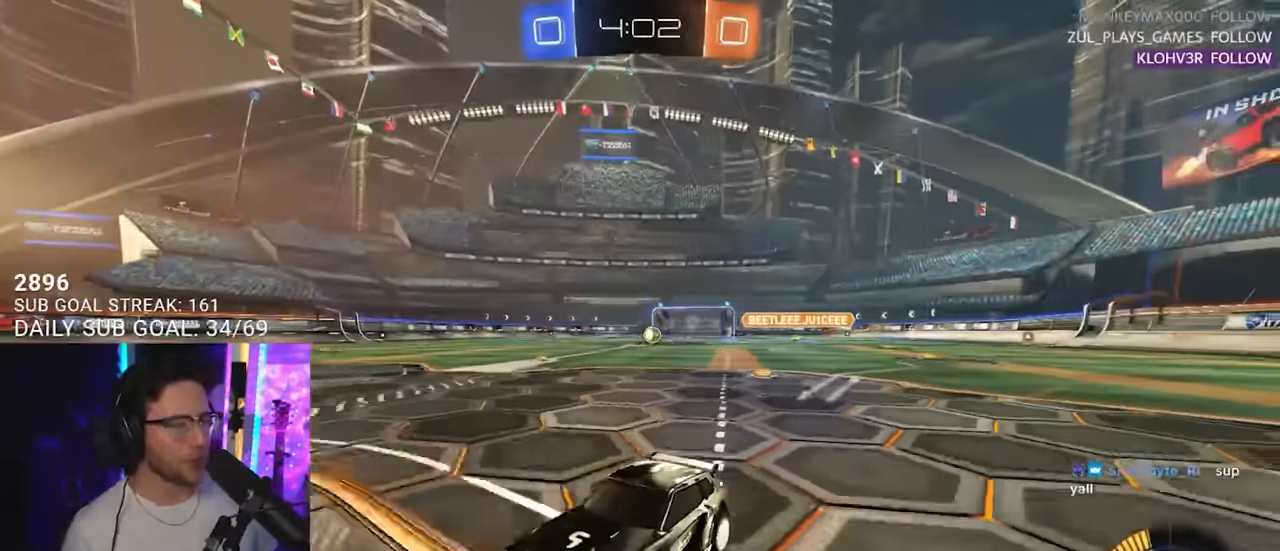
{"buttons": ["R2"], "left_stick": "right", "right_stick": "center", "events": [[50, "CROSS", "down"], [50, "left_stick", "down"], [116, "L3", "down"], [150, "SQUARE", "down"], [216, "CROSS", "up"], [333, "L3", "up"], [433, "SQUARE", "up"], [433, "left_stick", "right"]]}
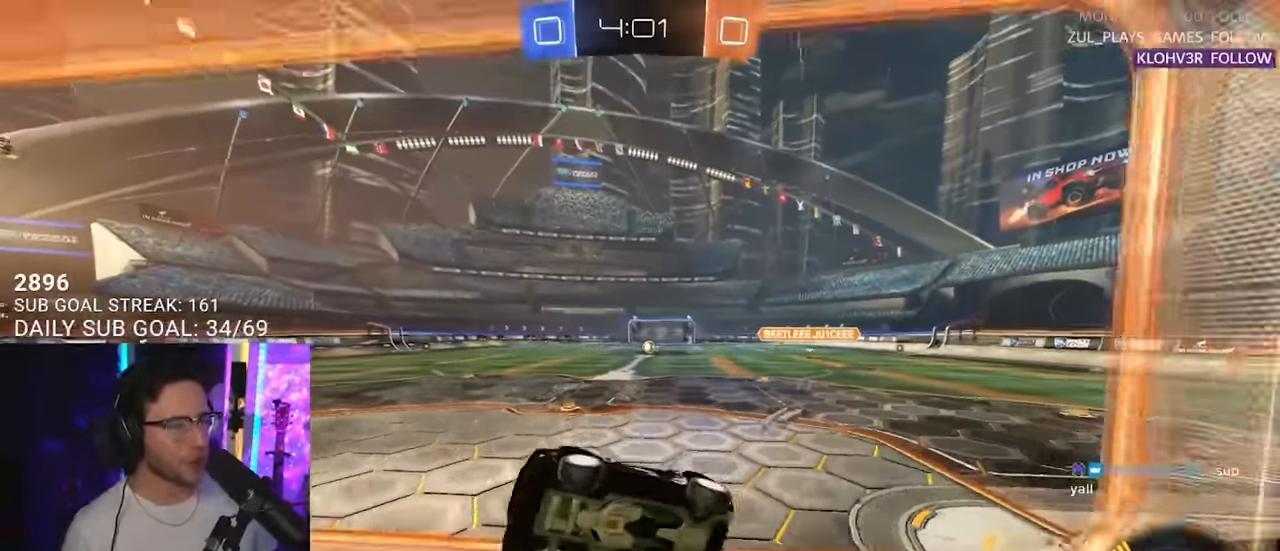
{"buttons": ["CROSS", "R2"], "left_stick": "up-right", "right_stick": "center", "events": [[333, "left_stick", "up-right"], [366, "CROSS", "down"]]}
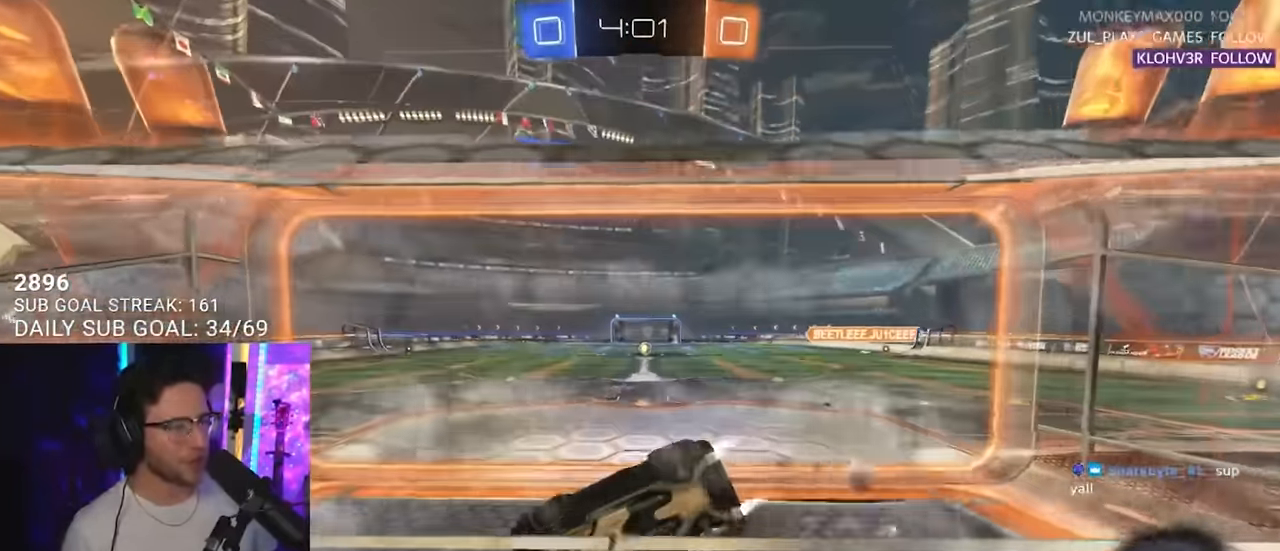
{"buttons": ["SQUARE", "R2"], "left_stick": "down", "right_stick": "center", "events": [[50, "CROSS", "up"], [166, "left_stick", "down-right"], [216, "left_stick", "down"], [316, "left_stick", "down-right"], [416, "left_stick", "down"], [450, "SQUARE", "down"]]}
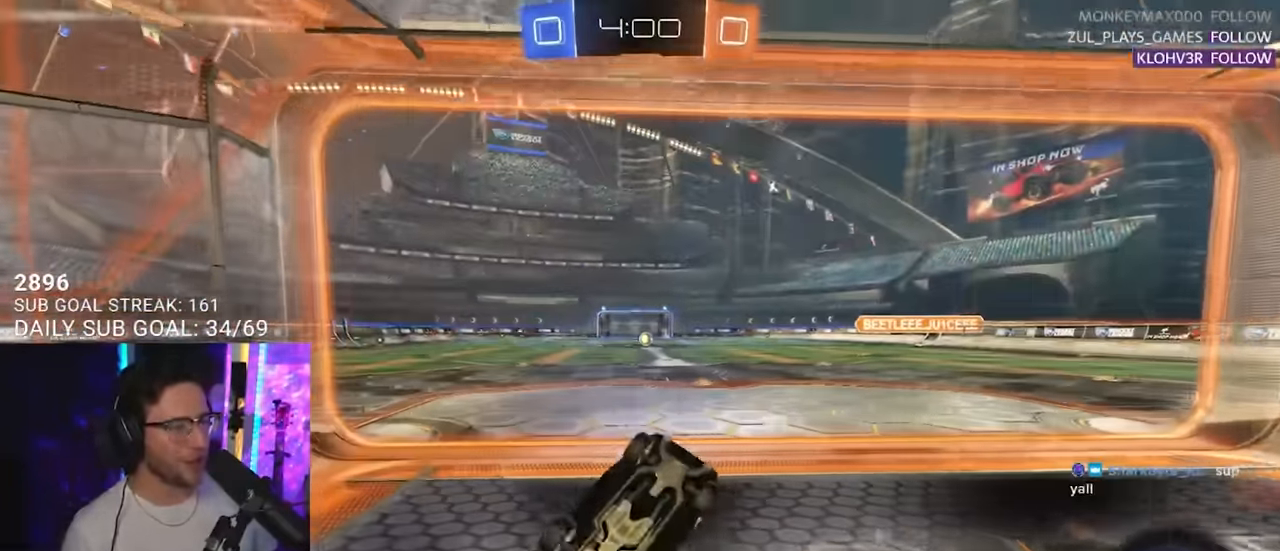
{"buttons": ["R2"], "left_stick": "down-left", "right_stick": "center", "events": [[33, "left_stick", "down-left"], [116, "L2", "down"], [183, "SQUARE", "up"], [233, "L2", "up"]]}
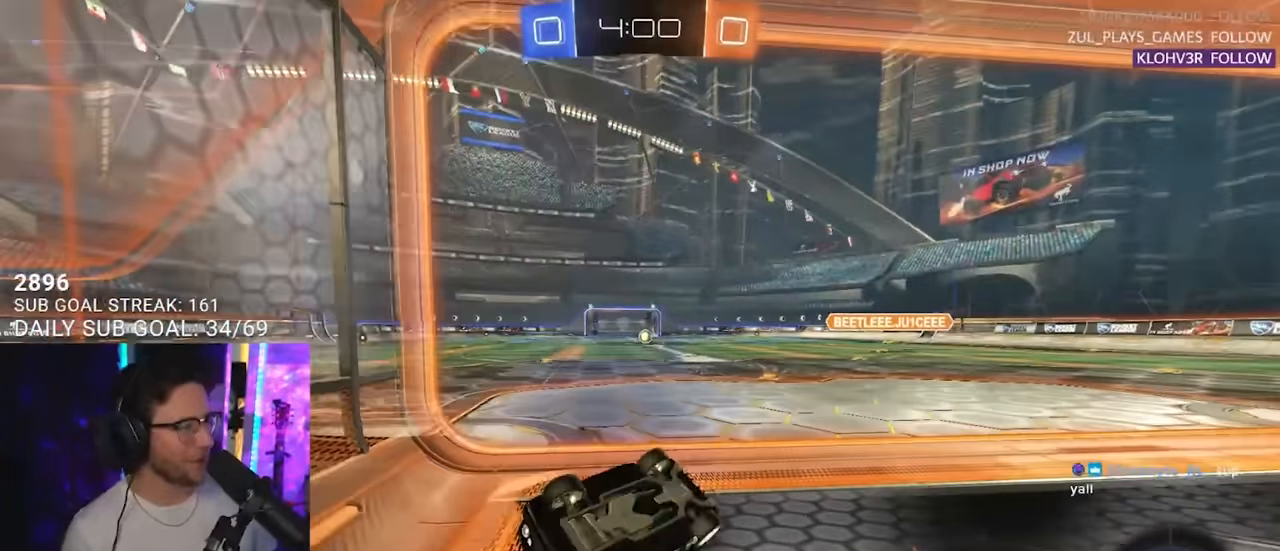
{"buttons": ["L2"], "left_stick": "center", "right_stick": "center", "events": [[33, "L2", "down"], [133, "R2", "up"], [450, "left_stick", "center"]]}
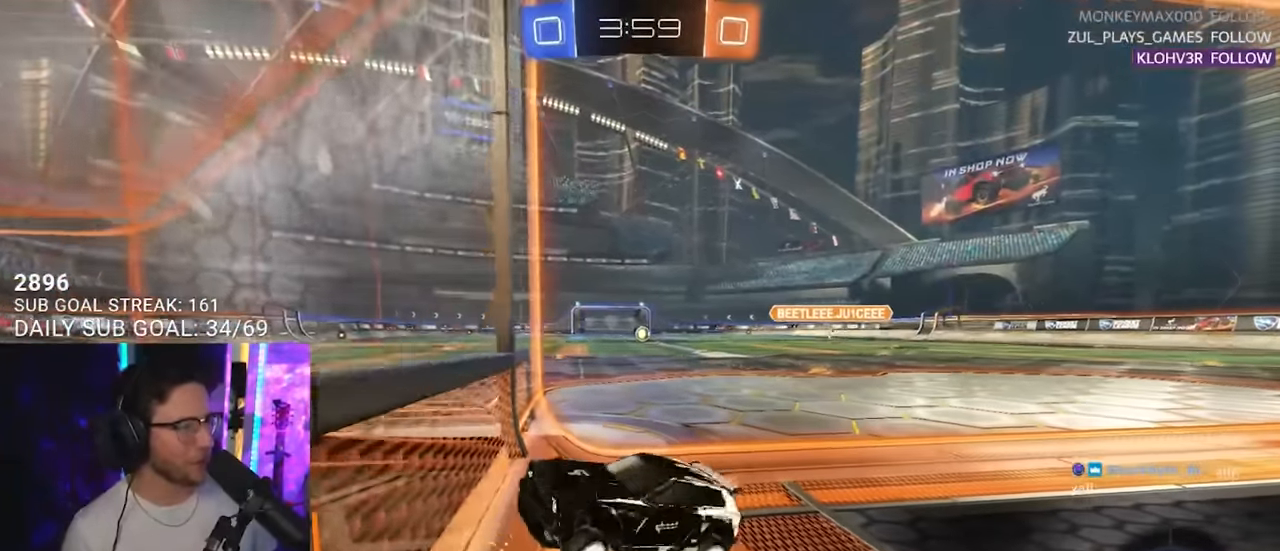
{"buttons": ["L2"], "left_stick": "left", "right_stick": "center", "events": [[283, "left_stick", "left"]]}
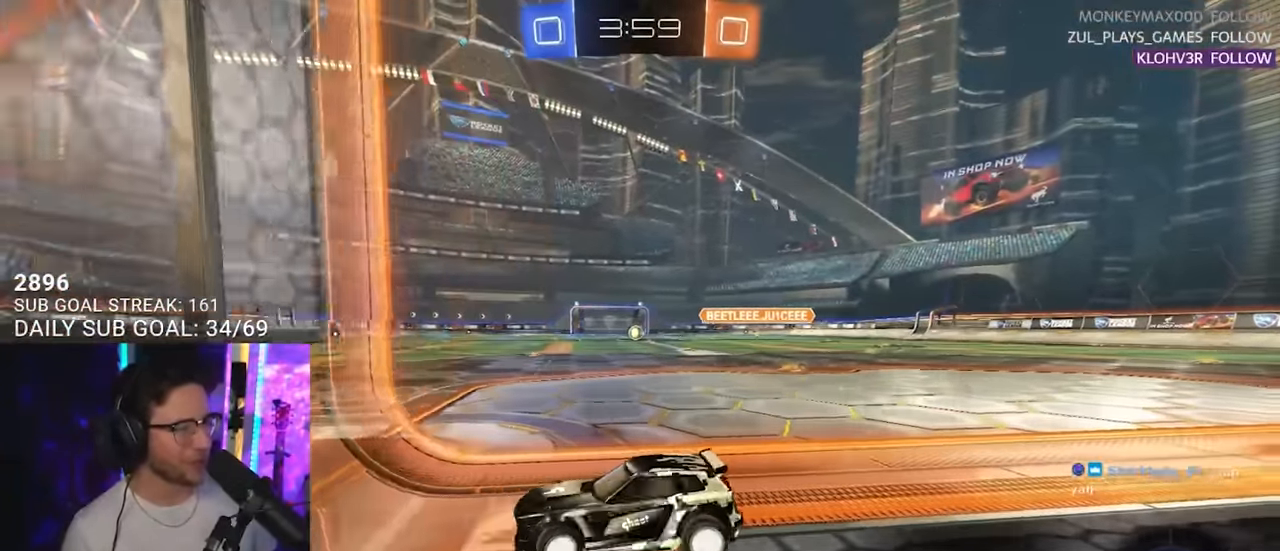
{"buttons": [], "left_stick": "down", "right_stick": "center", "events": [[66, "CROSS", "down"], [66, "left_stick", "up"], [83, "L2", "up"], [116, "left_stick", "up-right"], [150, "CROSS", "up"], [266, "L3", "down"], [350, "left_stick", "down-right"], [383, "L3", "up"], [416, "left_stick", "down"]]}
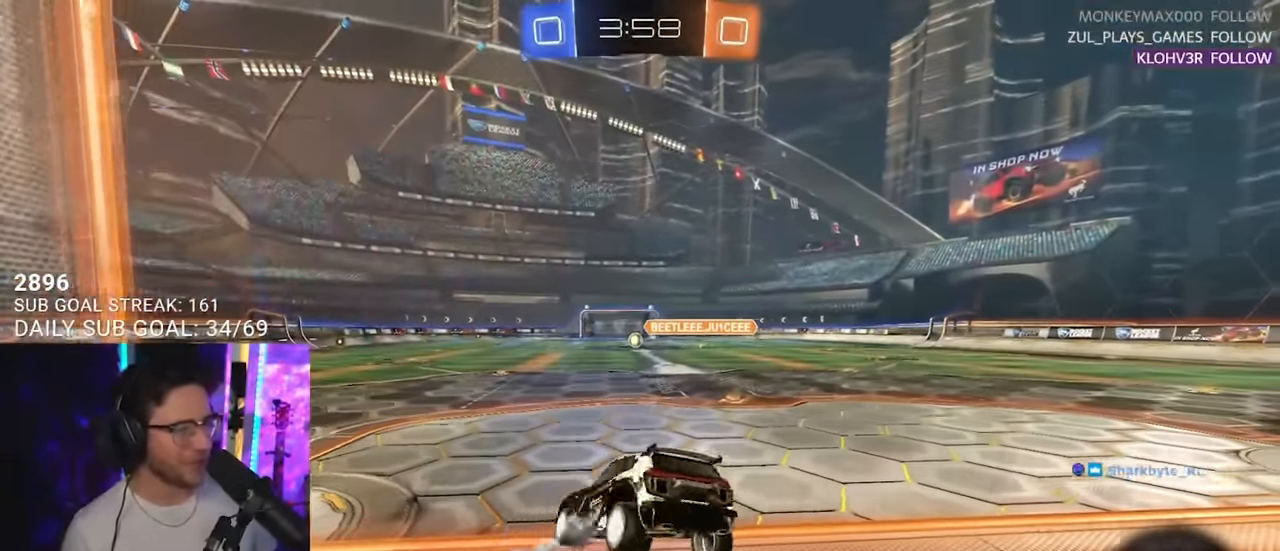
{"buttons": ["R2"], "left_stick": "up", "right_stick": "center", "events": [[83, "left_stick", "left"], [233, "L2", "down"], [366, "L2", "up"], [366, "left_stick", "up"], [416, "R2", "down"]]}
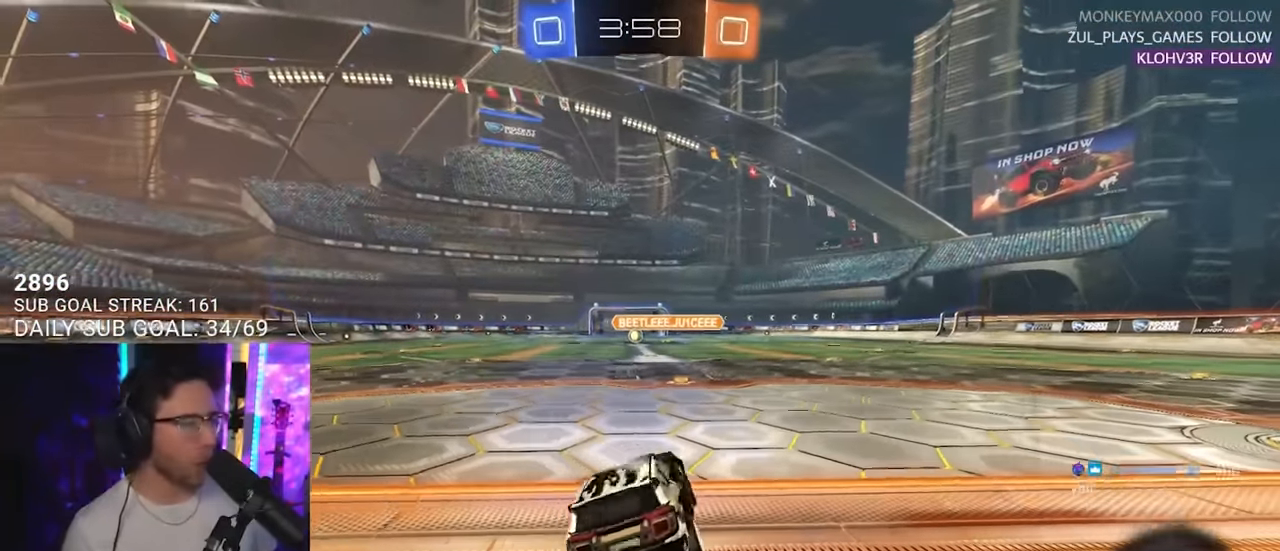
{"buttons": ["L2"], "left_stick": "center", "right_stick": "center", "events": [[83, "CROSS", "down"], [183, "CROSS", "up"], [183, "left_stick", "center"], [216, "L2", "down"], [233, "R2", "up"]]}
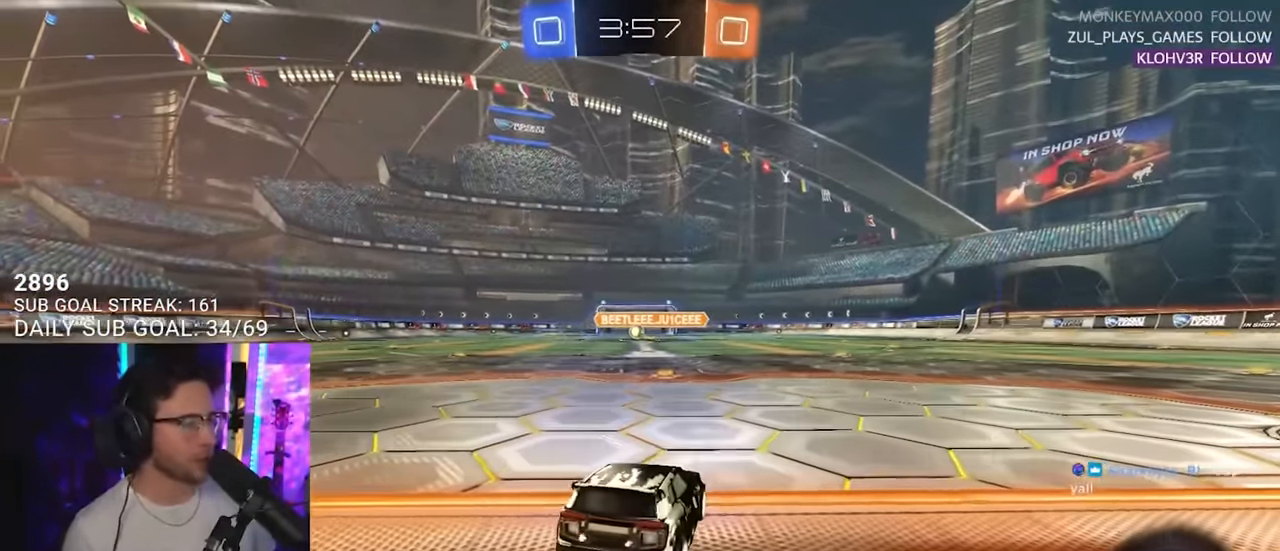
{"buttons": [], "left_stick": "center", "right_stick": "center", "events": [[66, "L2", "up"]]}